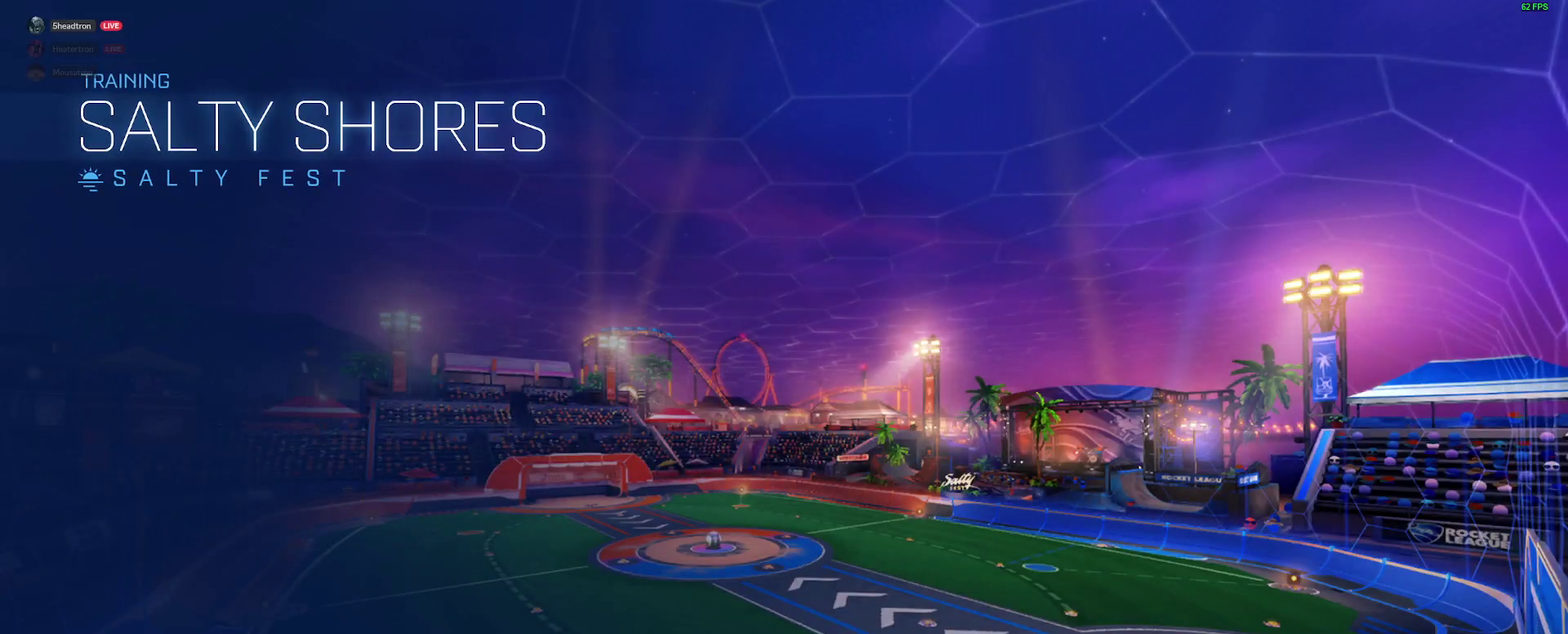
Gameplay with a controller (Xbox layout); each line is a JSON object with the inputs held at the frame after it. "events" lists button and stick changes between this image and that frame as [ms after this image, input, new state], when the widget could be followed in between. Not read: L1 R1.
{"buttons": [], "left_stick": "center", "right_stick": "center", "events": []}
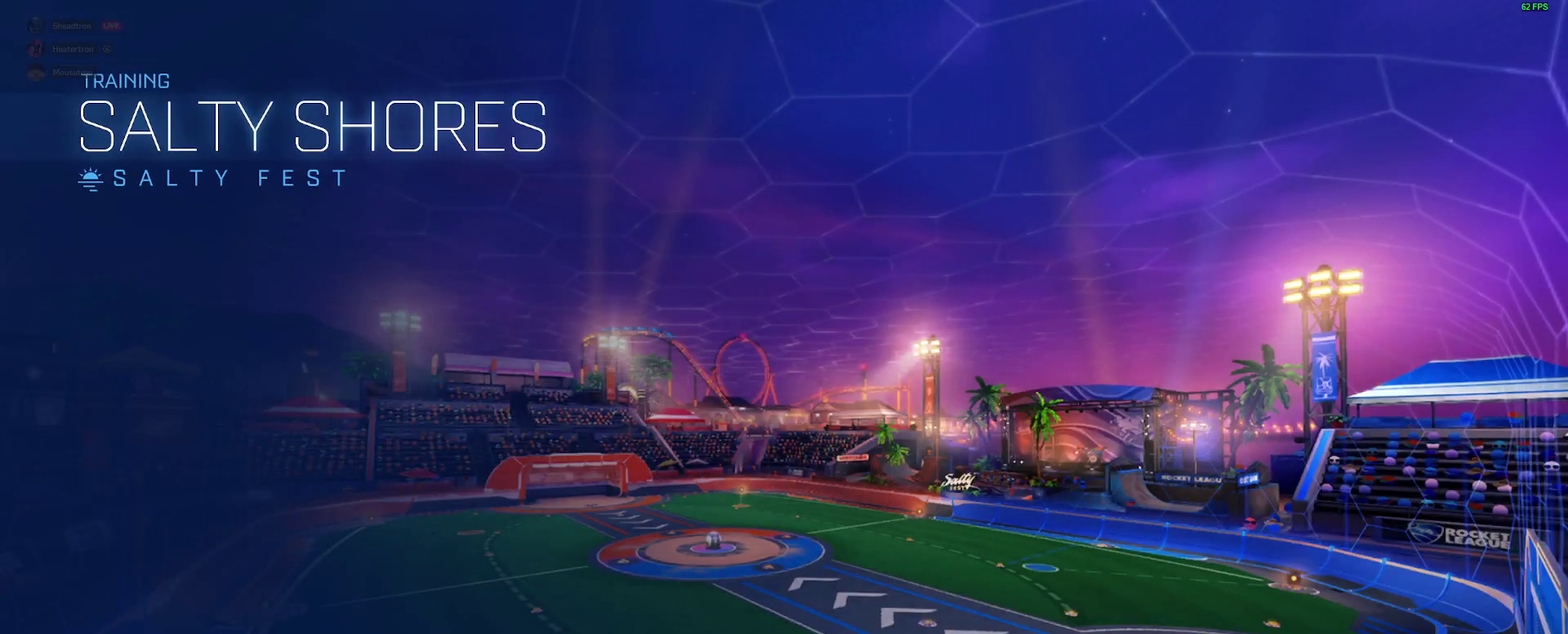
{"buttons": [], "left_stick": "center", "right_stick": "center", "events": []}
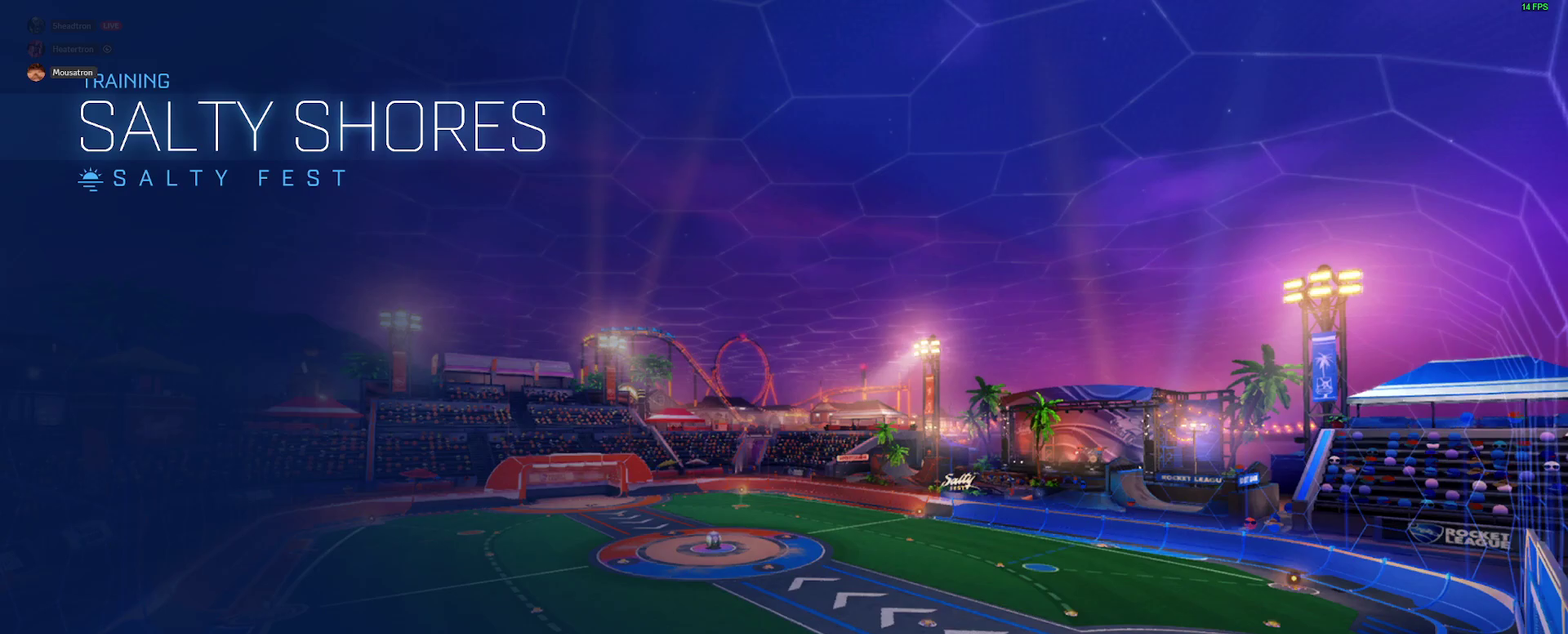
{"buttons": ["B", "R2"], "left_stick": "right", "right_stick": "center", "events": [[67, "left_stick", "right"], [400, "R2", "down"], [500, "B", "down"]]}
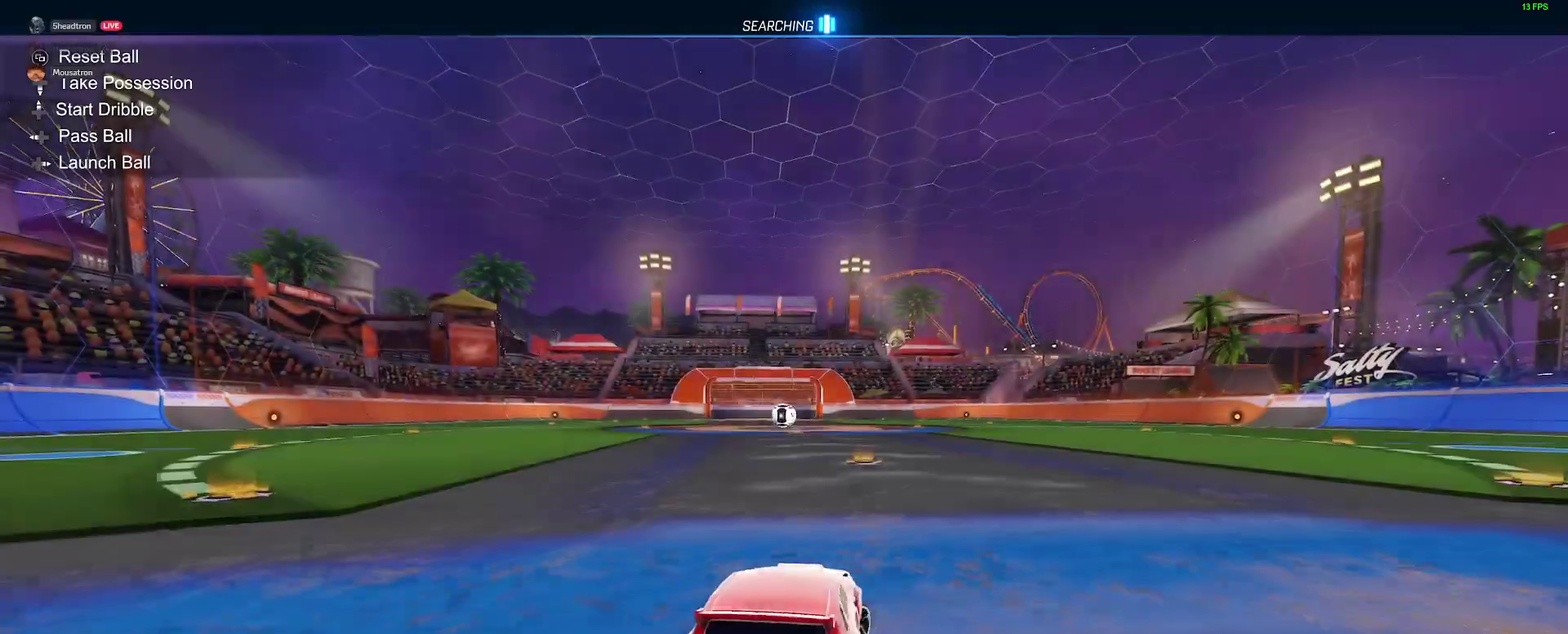
{"buttons": ["B", "R2"], "left_stick": "center", "right_stick": "center", "events": [[200, "Y", "down"], [317, "Y", "up"], [450, "left_stick", "center"]]}
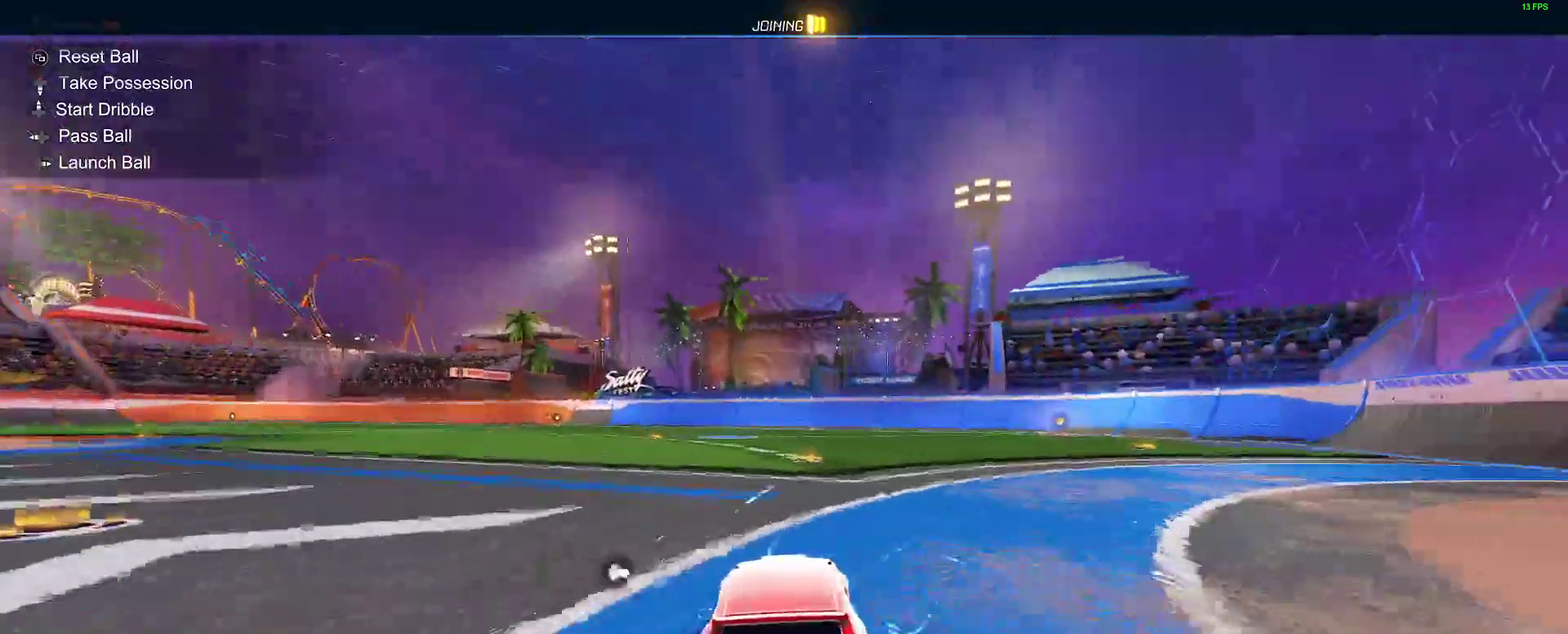
{"buttons": ["B", "R2"], "left_stick": "center", "right_stick": "center", "events": [[50, "DPAD_DOWN", "down"], [150, "DPAD_DOWN", "up"], [233, "Y", "down"], [367, "Y", "up"]]}
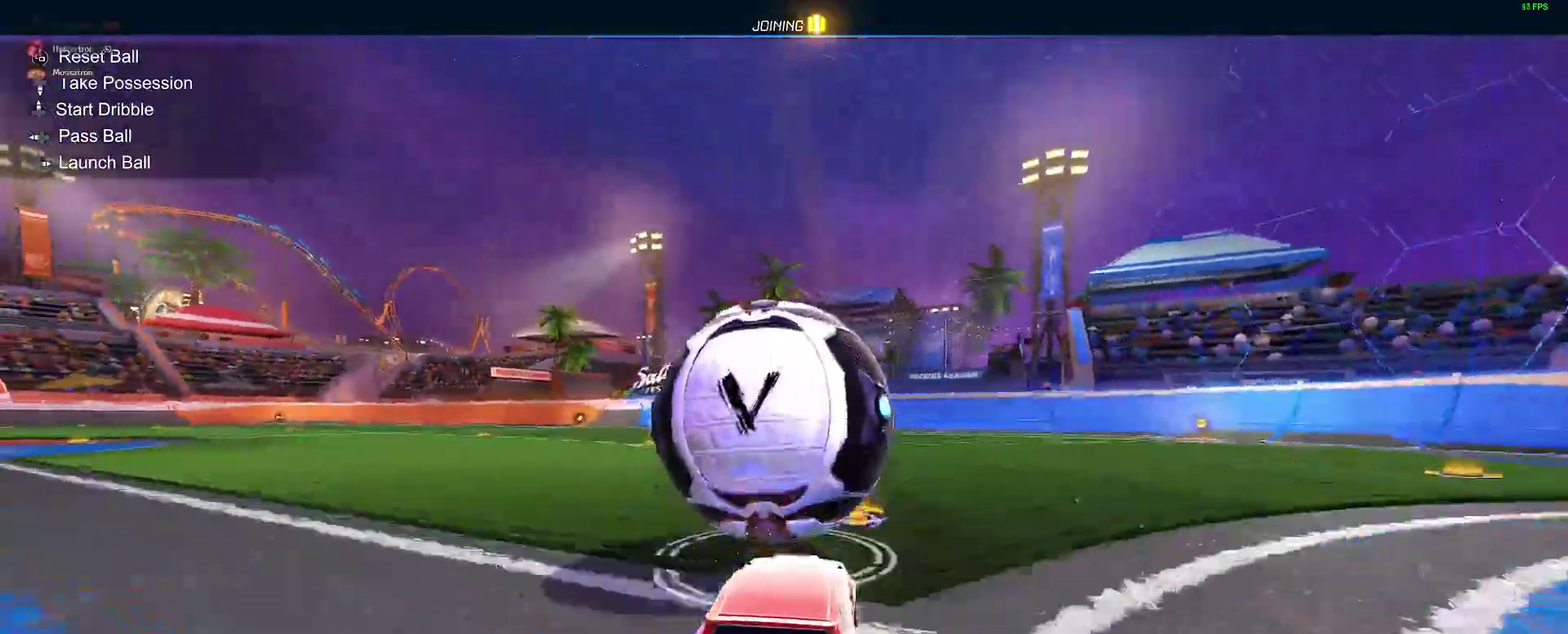
{"buttons": [], "left_stick": "center", "right_stick": "center", "events": [[300, "B", "up"], [333, "R2", "up"], [367, "L2", "down"], [467, "L2", "up"]]}
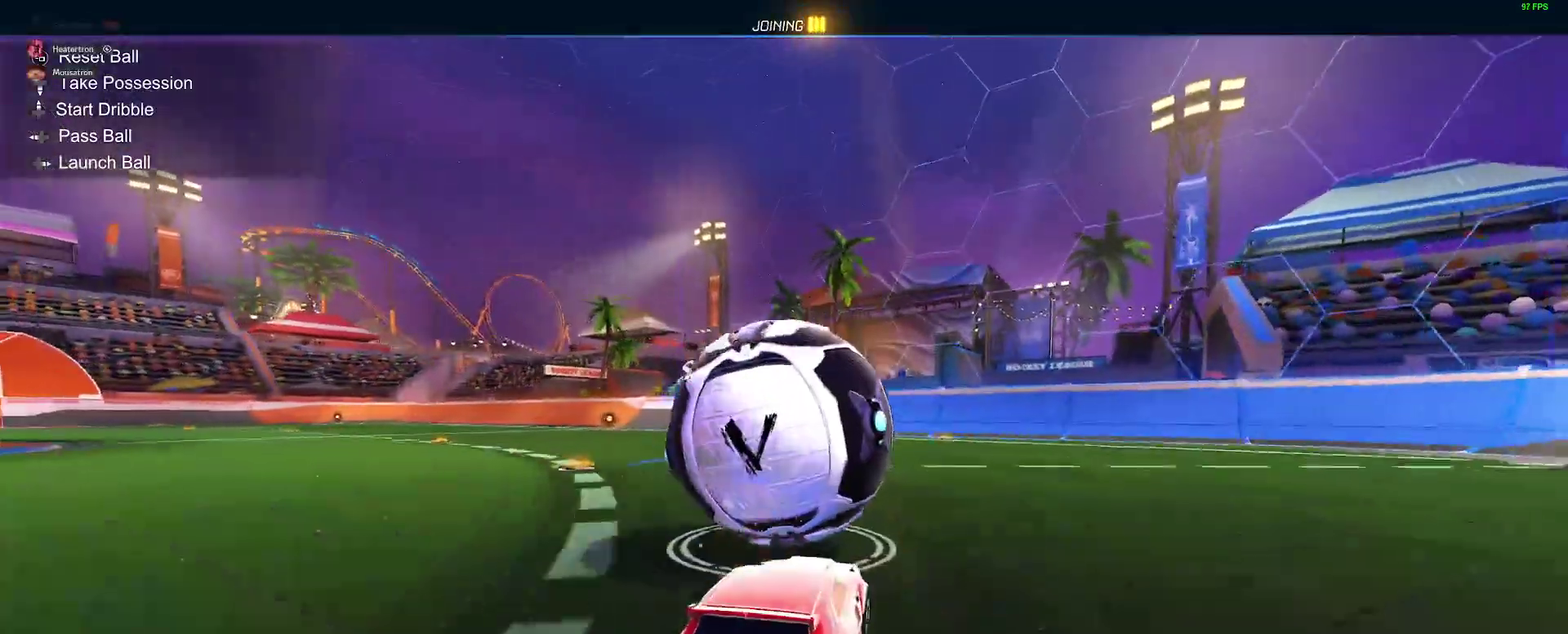
{"buttons": ["R2"], "left_stick": "center", "right_stick": "center", "events": [[83, "R2", "down"], [83, "left_stick", "left"], [150, "left_stick", "center"]]}
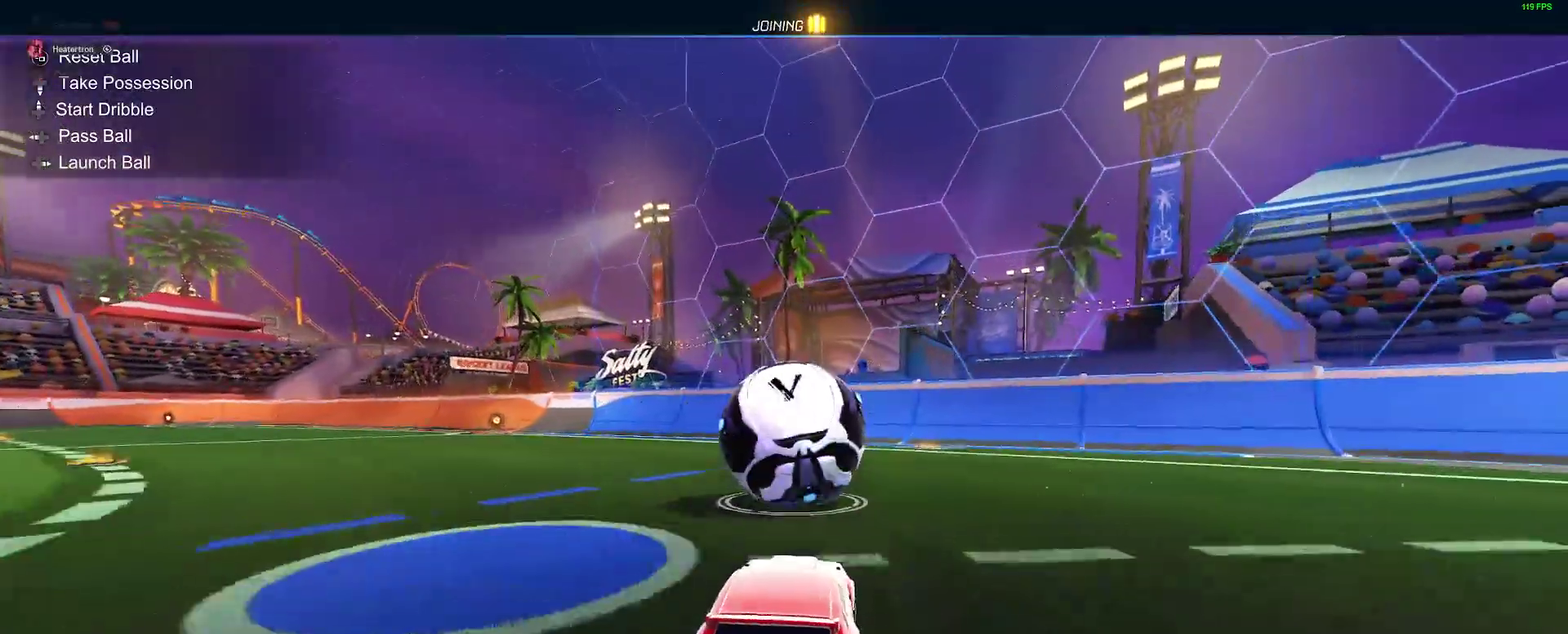
{"buttons": ["B", "R2"], "left_stick": "left", "right_stick": "center", "events": [[300, "A", "down"], [300, "B", "down"], [300, "left_stick", "right"], [450, "left_stick", "left"], [467, "A", "up"]]}
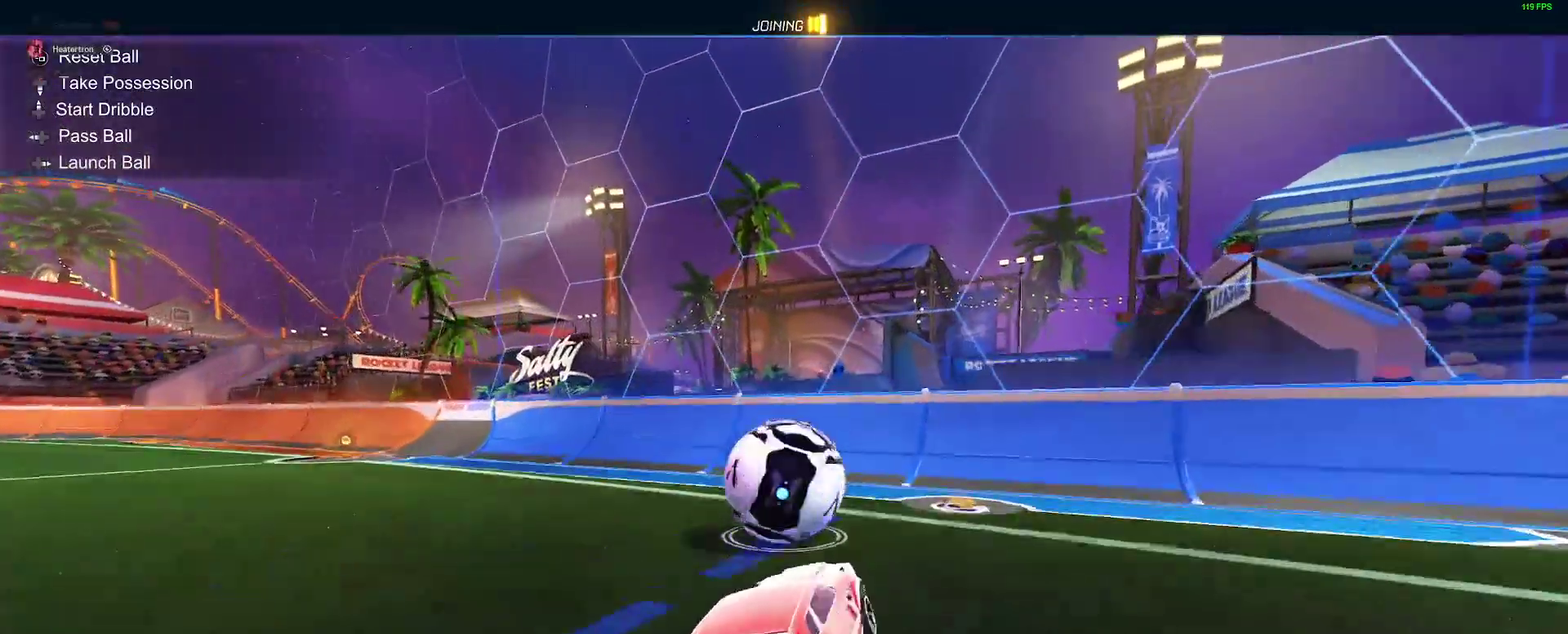
{"buttons": ["B"], "left_stick": "up", "right_stick": "center", "events": [[17, "left_stick", "down-left"], [167, "R2", "up"], [283, "left_stick", "center"], [450, "left_stick", "up"]]}
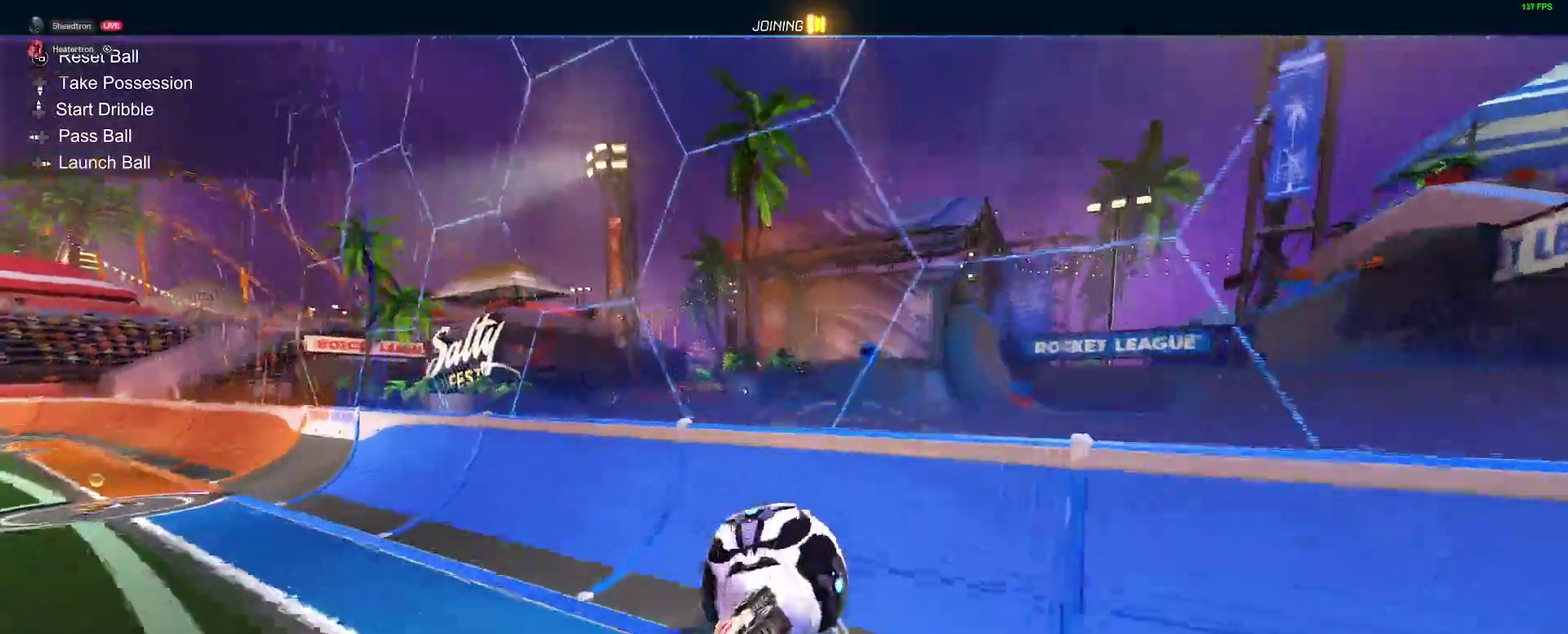
{"buttons": ["B"], "left_stick": "down", "right_stick": "center"}
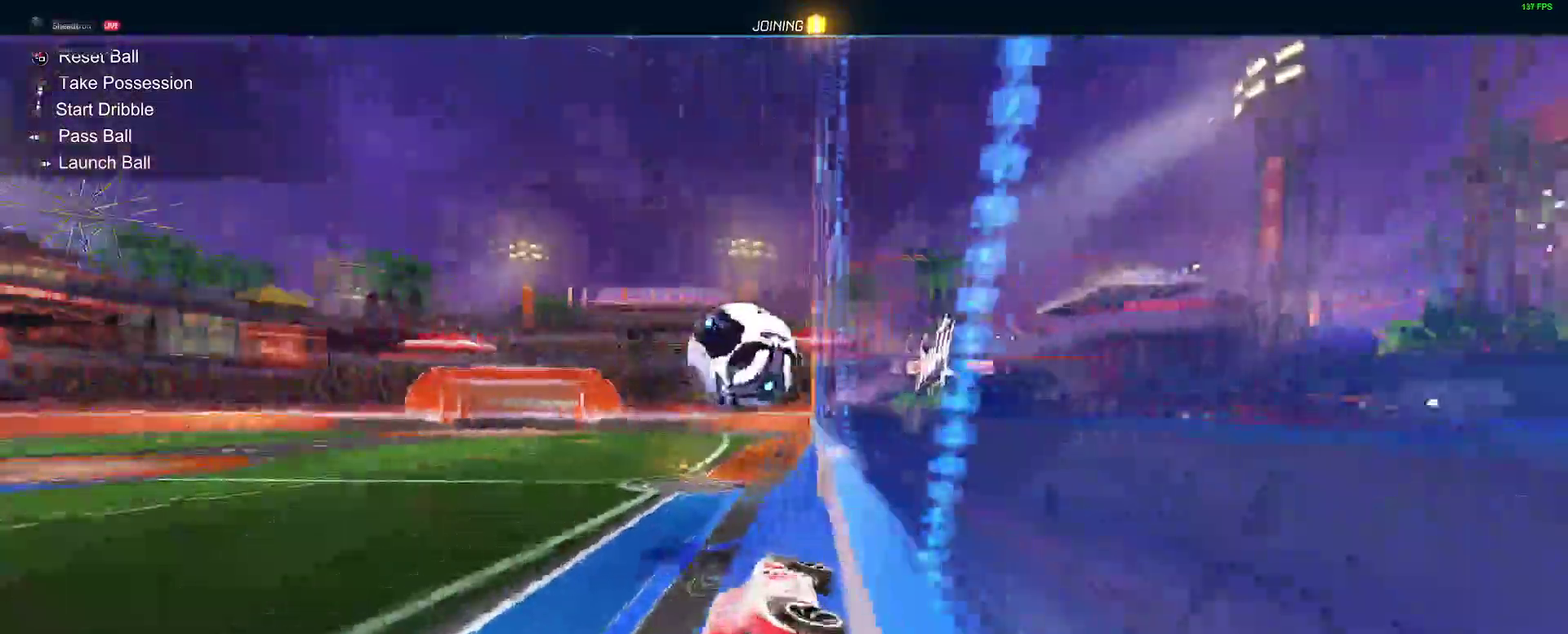
{"buttons": [], "left_stick": "center", "right_stick": "center"}
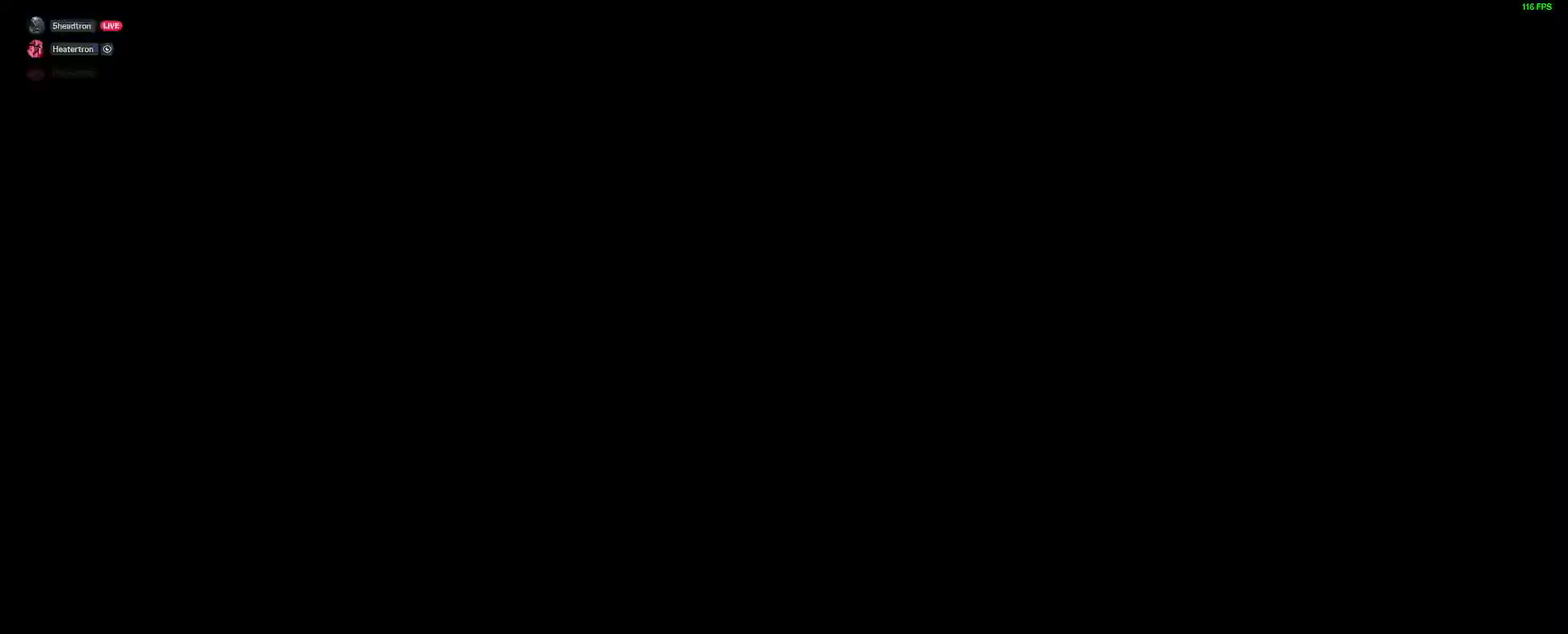
{"buttons": ["SELECT"], "left_stick": "center", "right_stick": "center", "events": [[283, "SELECT", "down"]]}
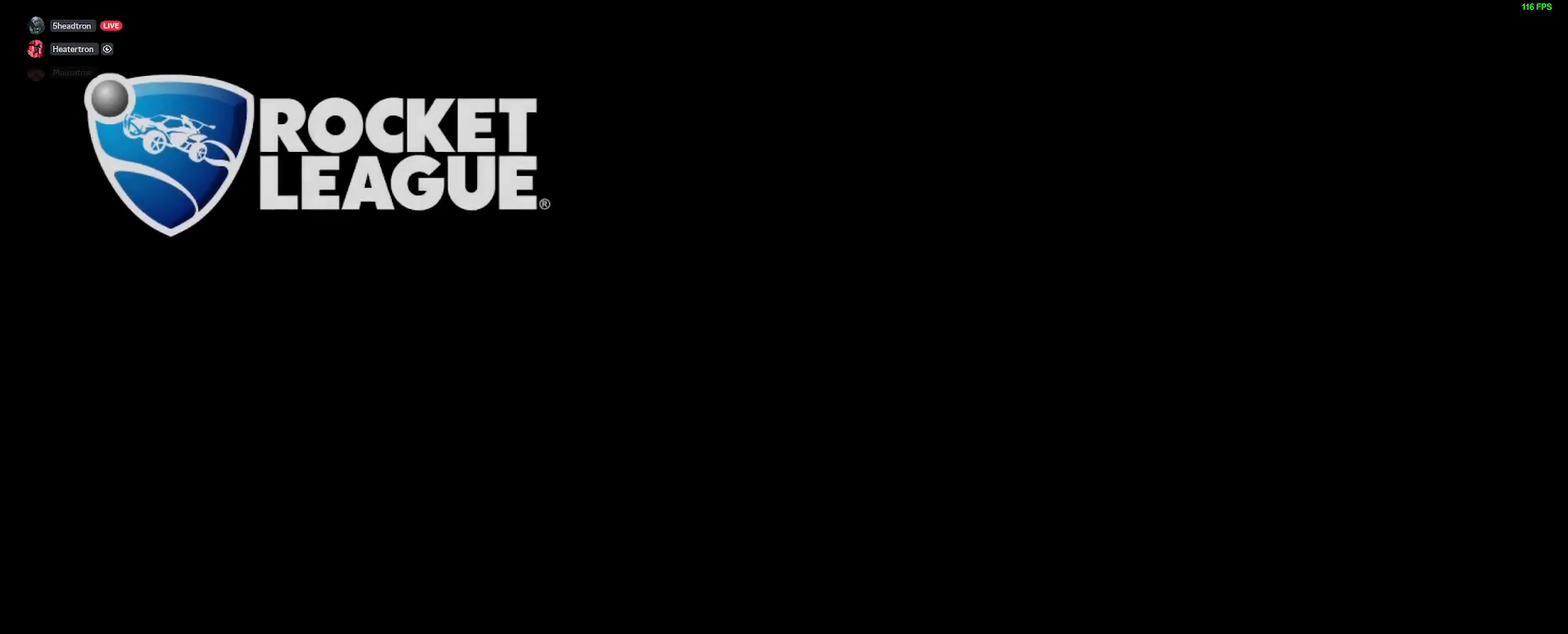
{"buttons": [], "left_stick": "center", "right_stick": "center", "events": [[33, "SELECT", "up"]]}
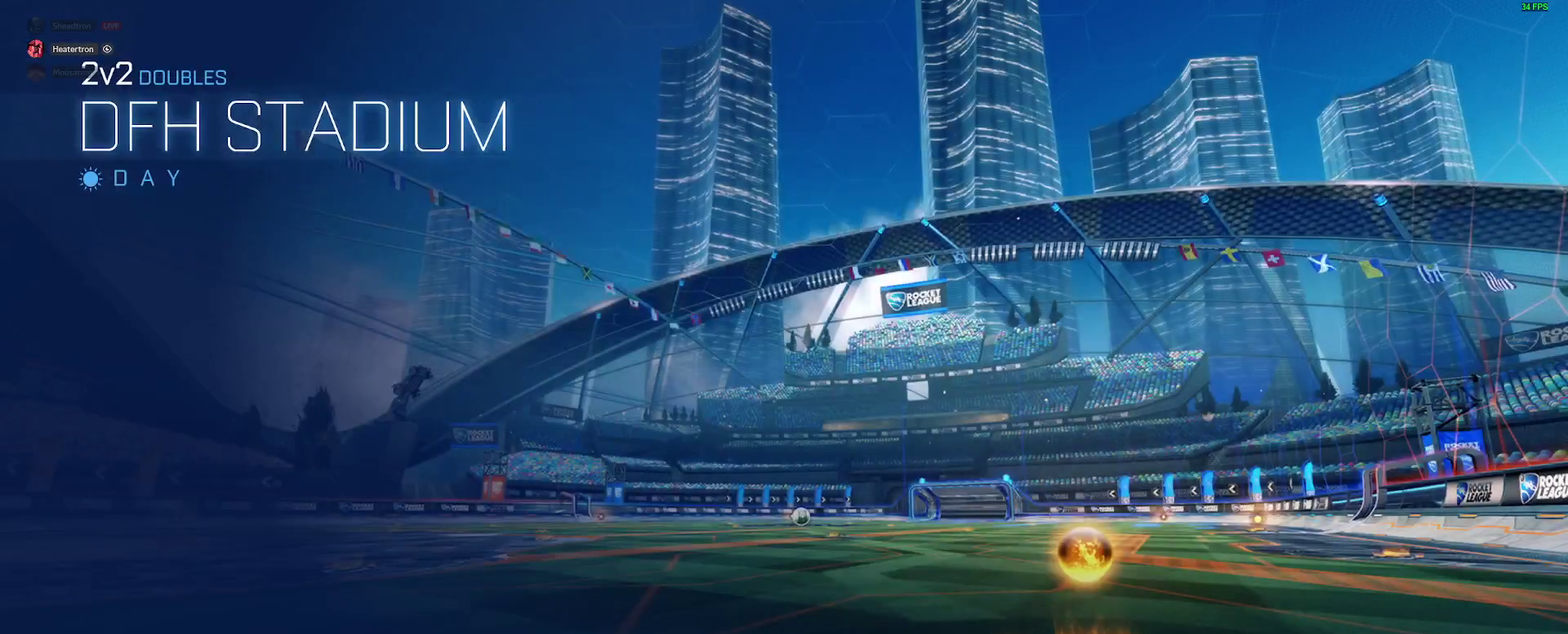
{"buttons": [], "left_stick": "center", "right_stick": "center", "events": []}
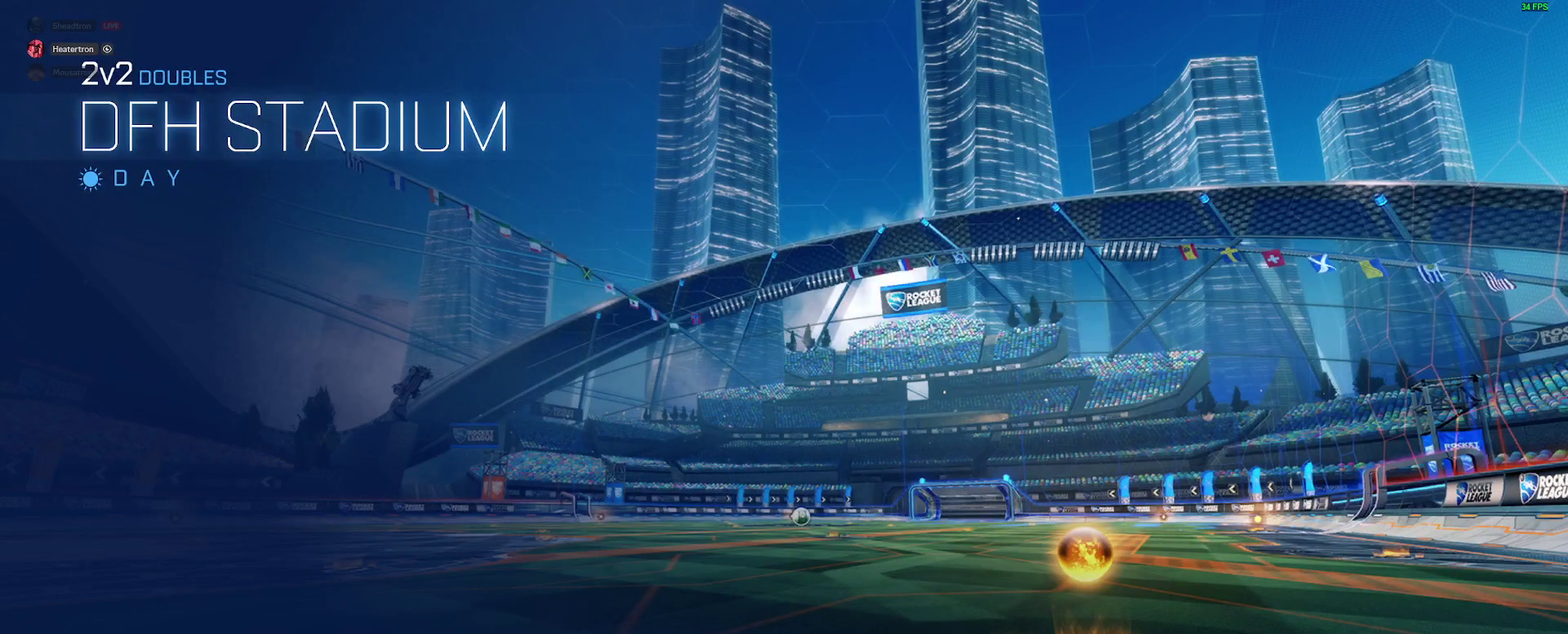
{"buttons": [], "left_stick": "center", "right_stick": "center", "events": []}
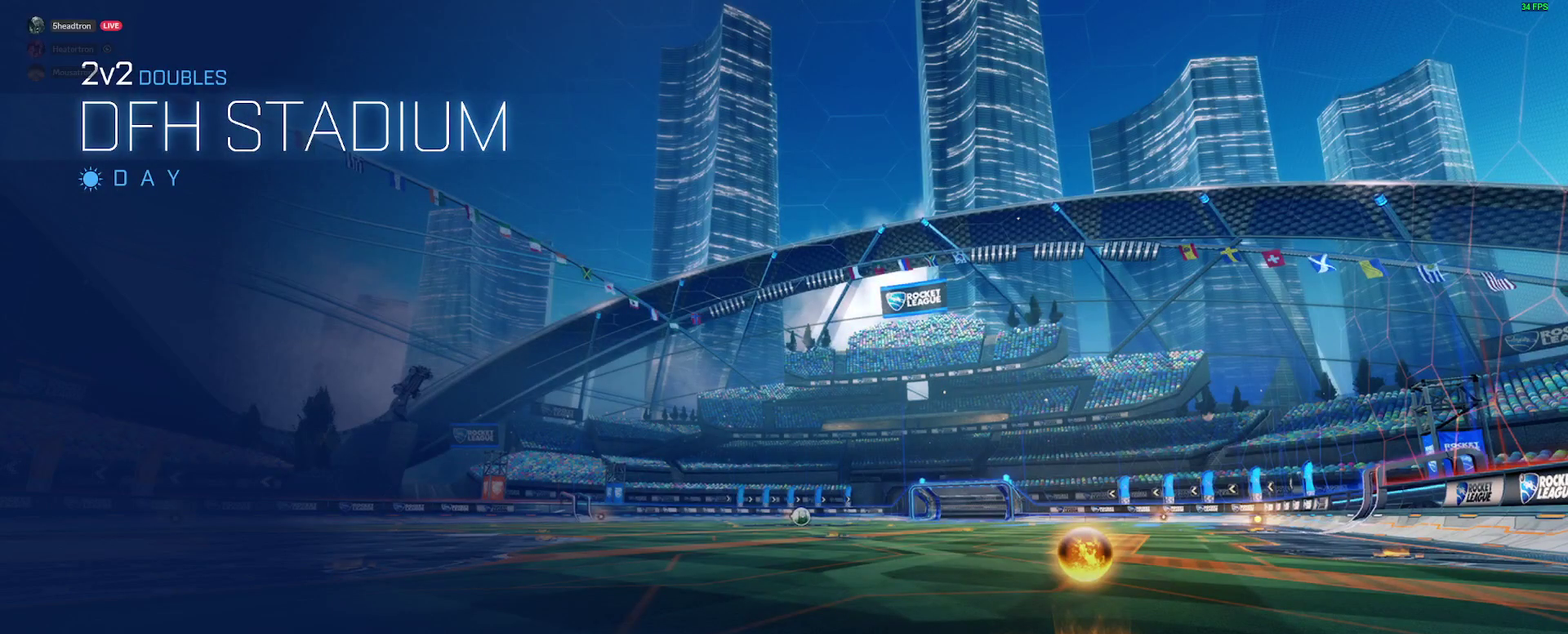
{"buttons": [], "left_stick": "center", "right_stick": "center", "events": []}
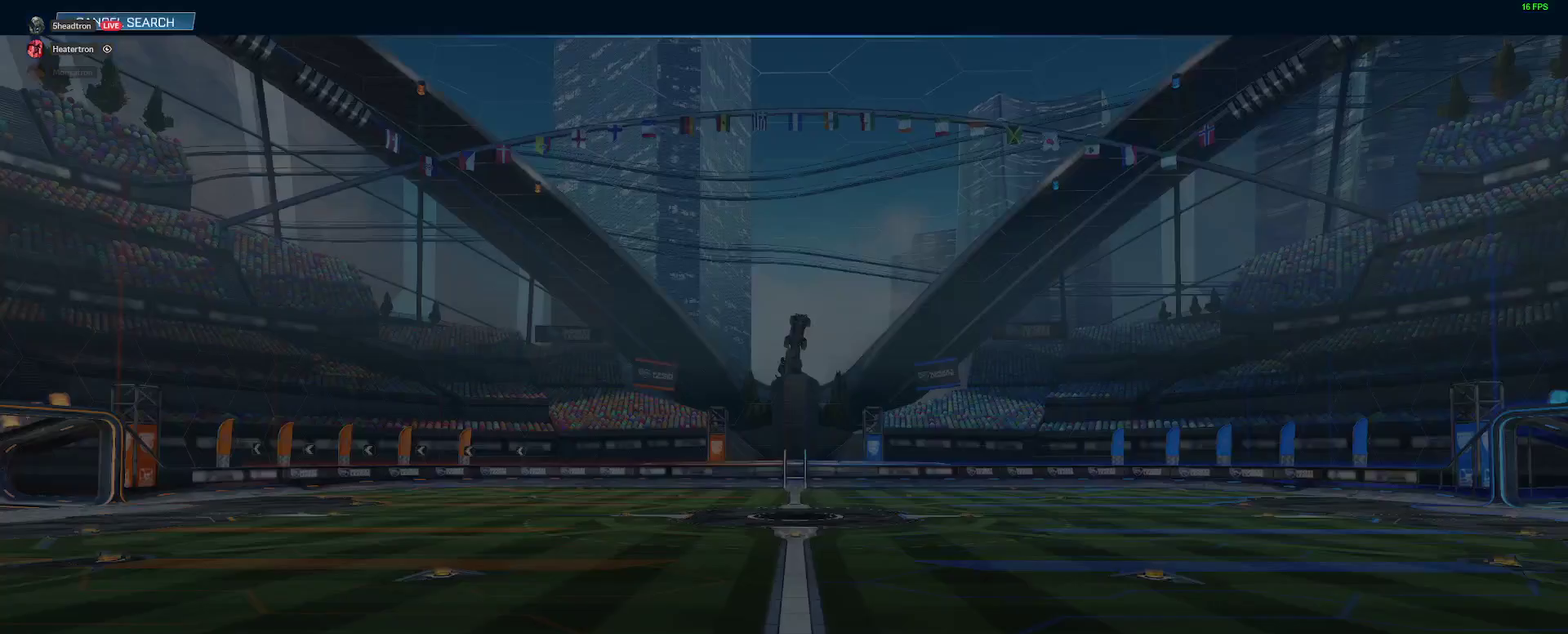
{"buttons": [], "left_stick": "center", "right_stick": "center", "events": []}
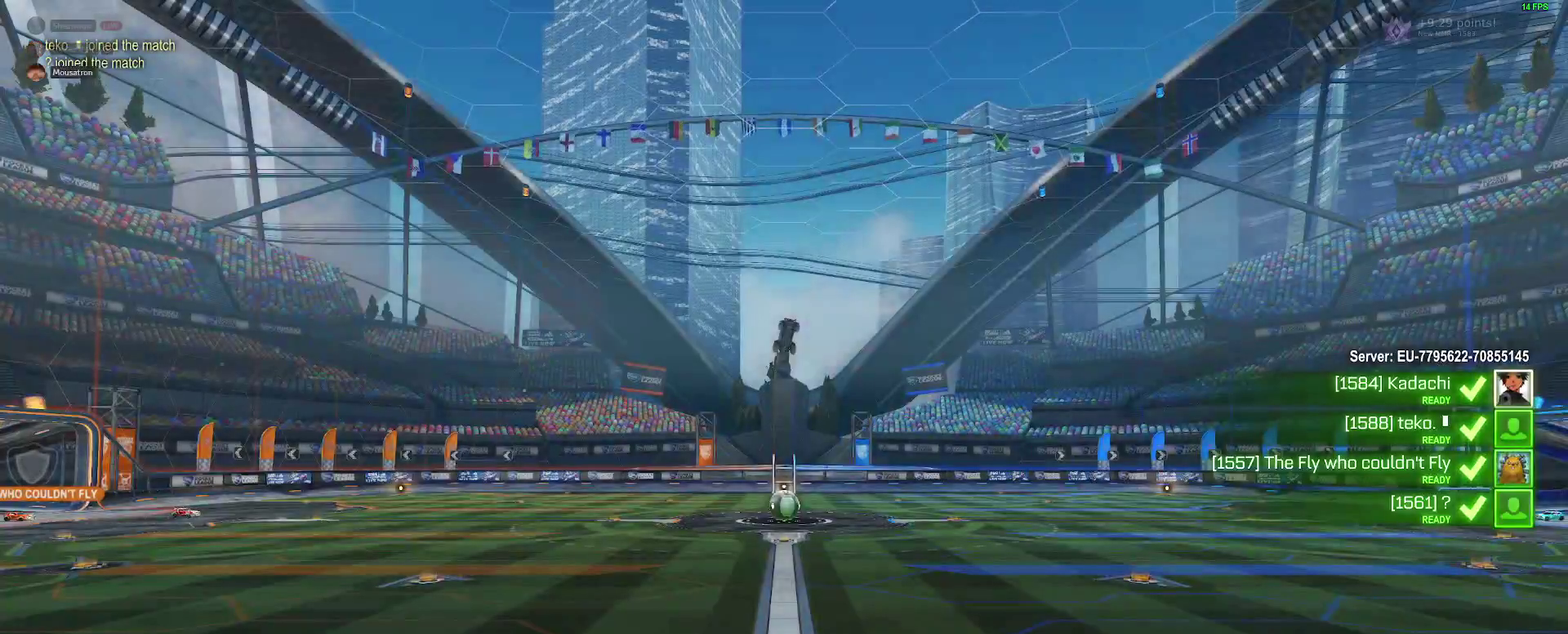
{"buttons": [], "left_stick": "center", "right_stick": "center", "events": []}
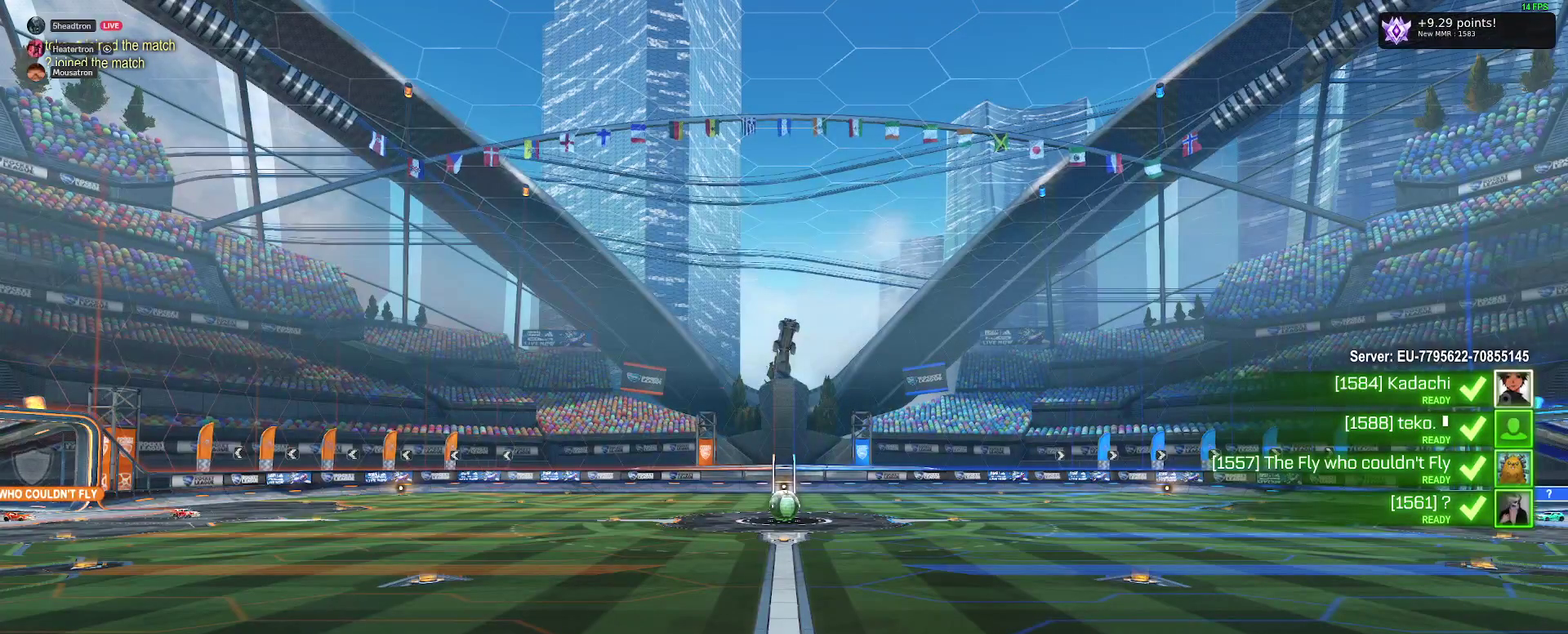
{"buttons": ["SELECT"], "left_stick": "center", "right_stick": "center", "events": [[217, "SELECT", "down"]]}
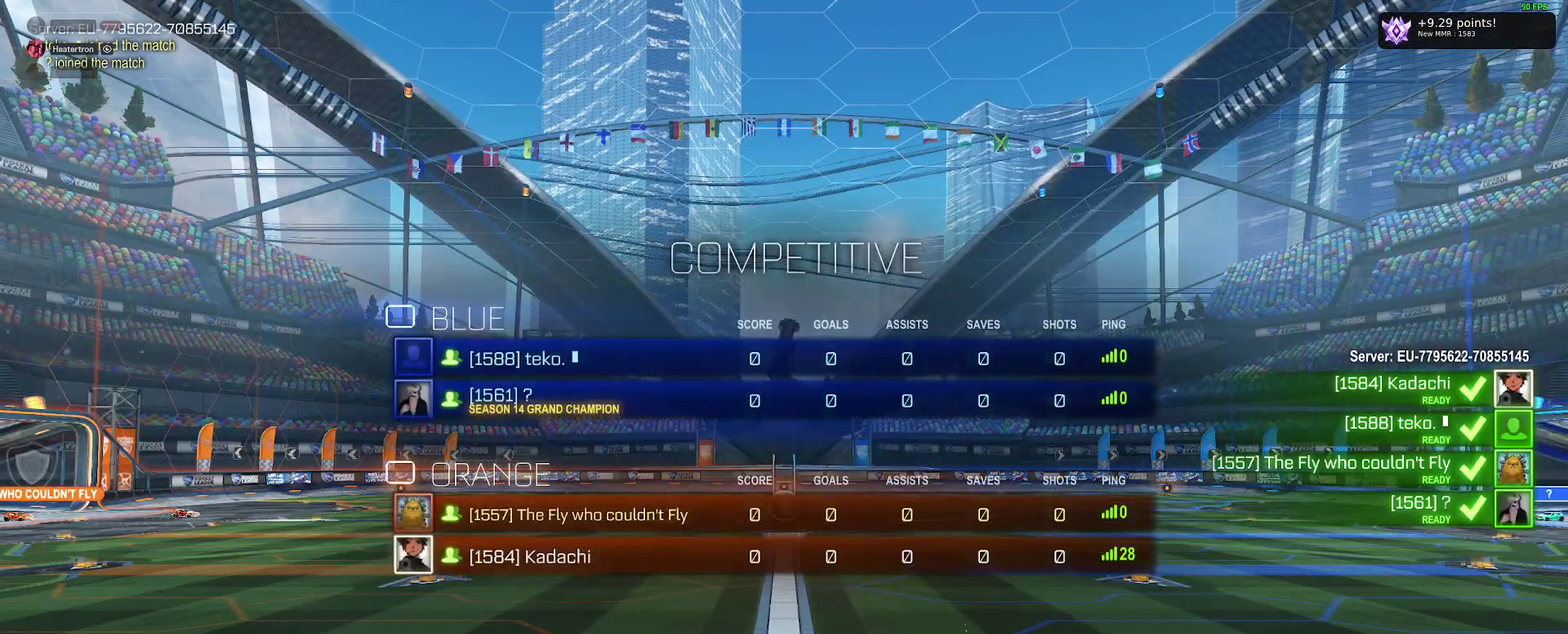
{"buttons": ["SELECT"], "left_stick": "center", "right_stick": "center", "events": []}
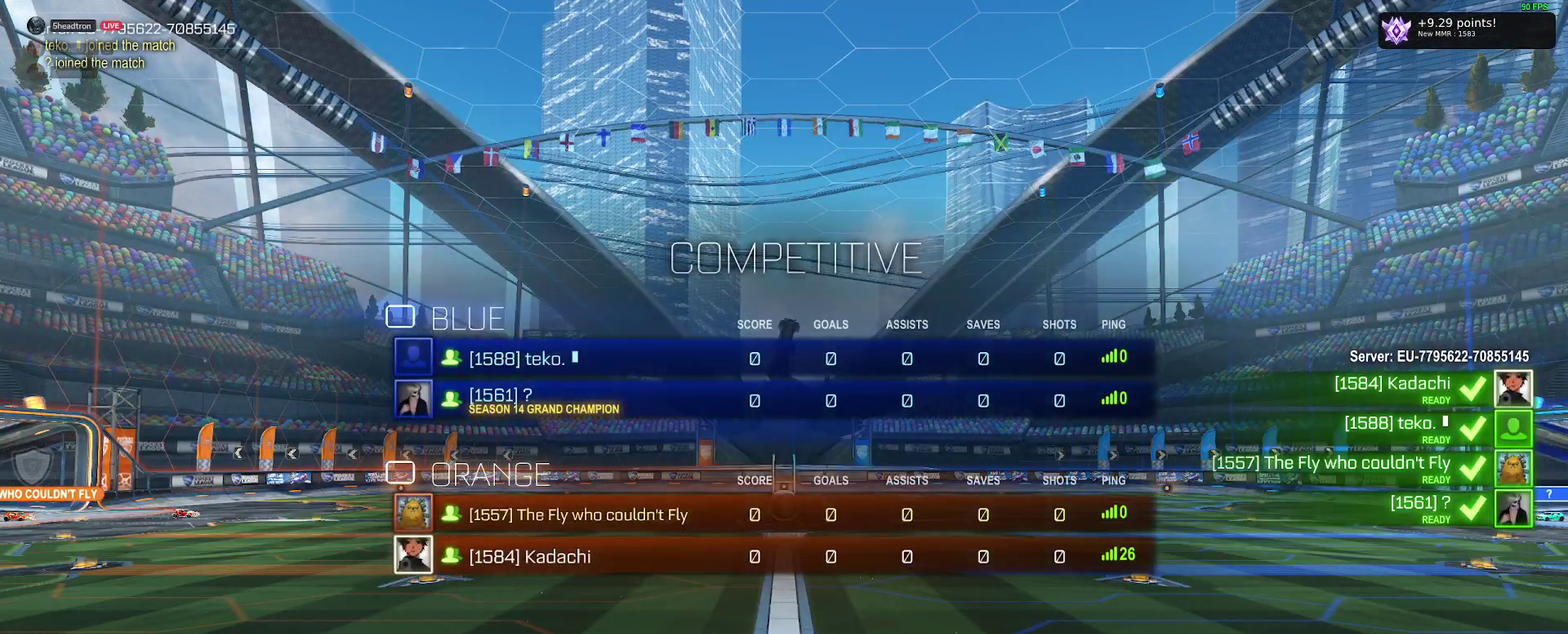
{"buttons": ["SELECT"], "left_stick": "center", "right_stick": "center", "events": []}
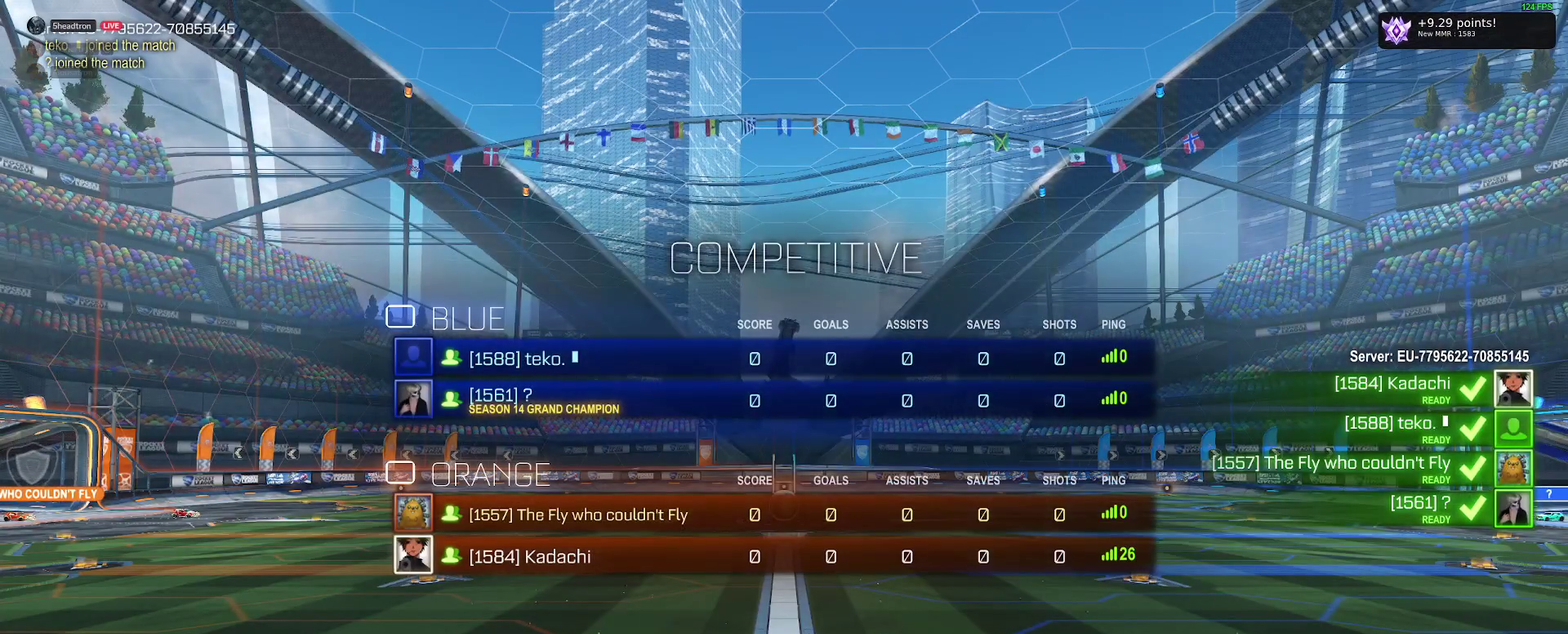
{"buttons": ["SELECT"], "left_stick": "center", "right_stick": "center", "events": []}
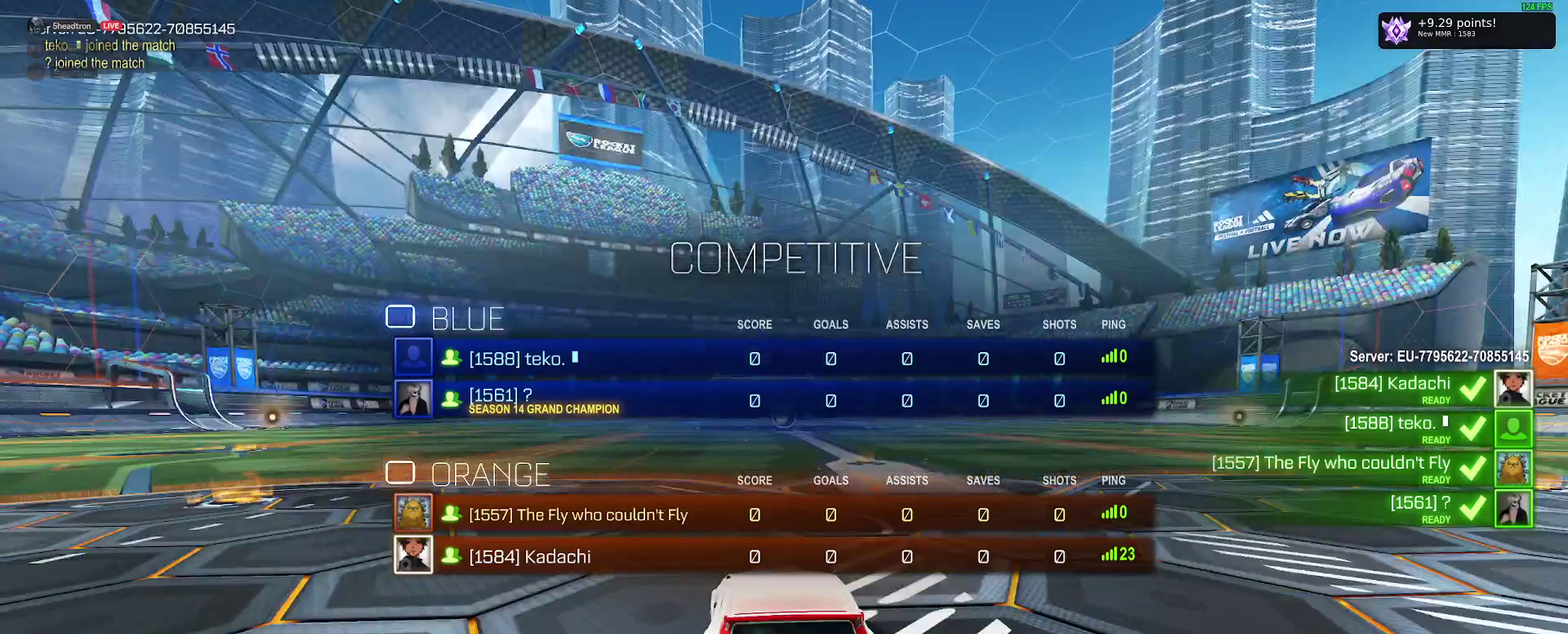
{"buttons": ["SELECT"], "left_stick": "center", "right_stick": "center", "events": []}
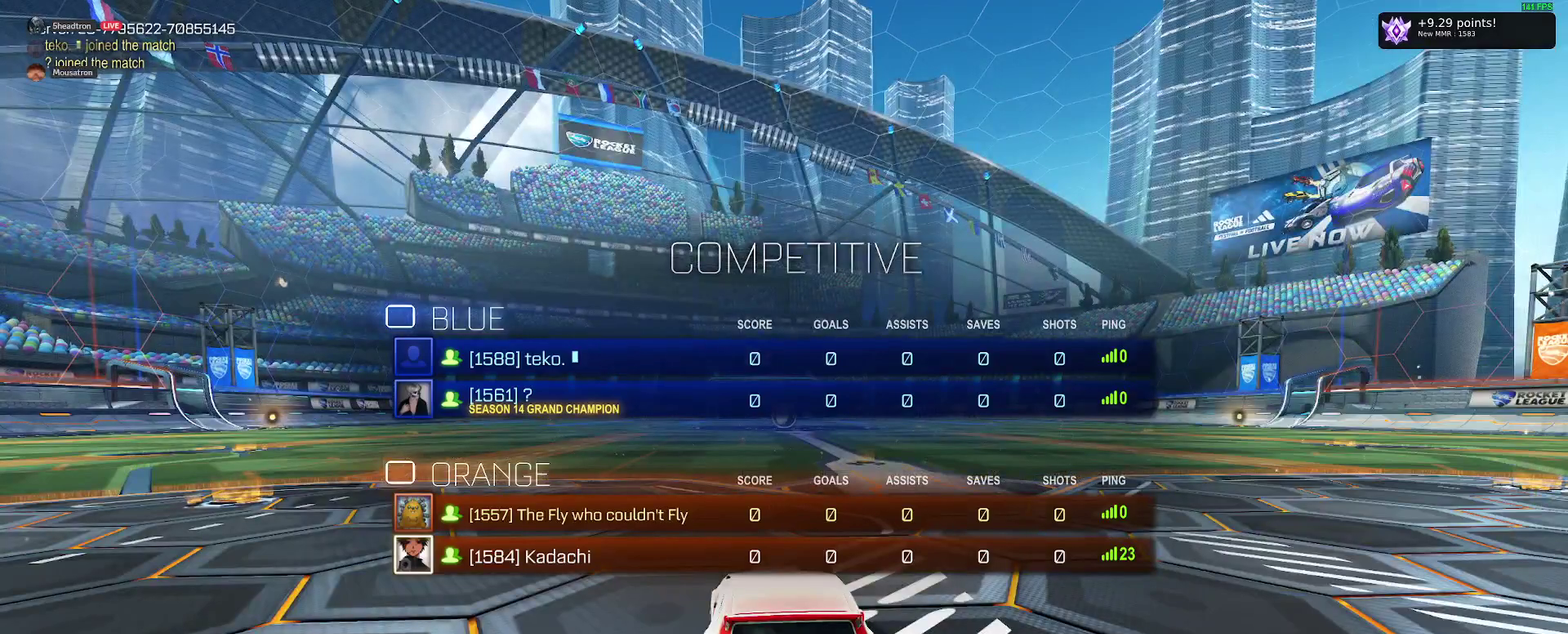
{"buttons": ["Y", "SELECT"], "left_stick": "center", "right_stick": "center", "events": [[467, "Y", "down"]]}
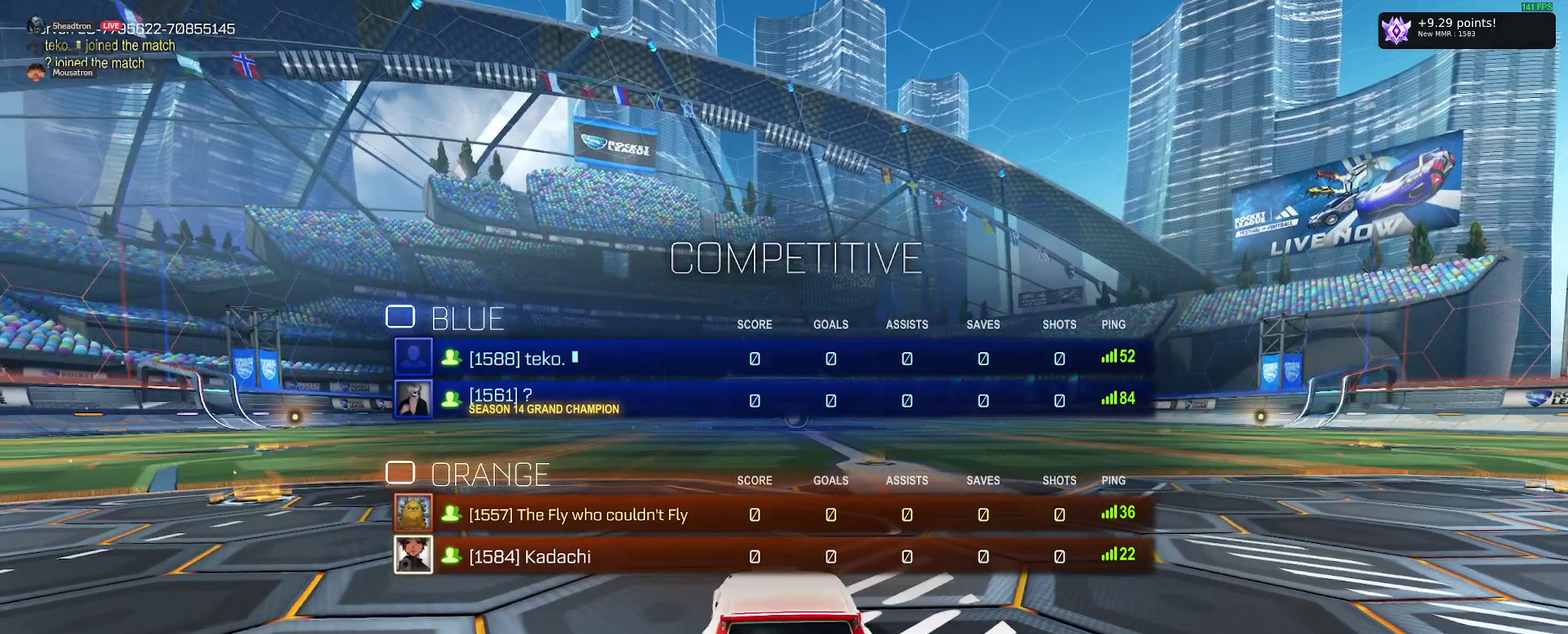
{"buttons": ["SELECT"], "left_stick": "center", "right_stick": "center", "events": [[67, "Y", "up"], [267, "Y", "down"], [367, "Y", "up"]]}
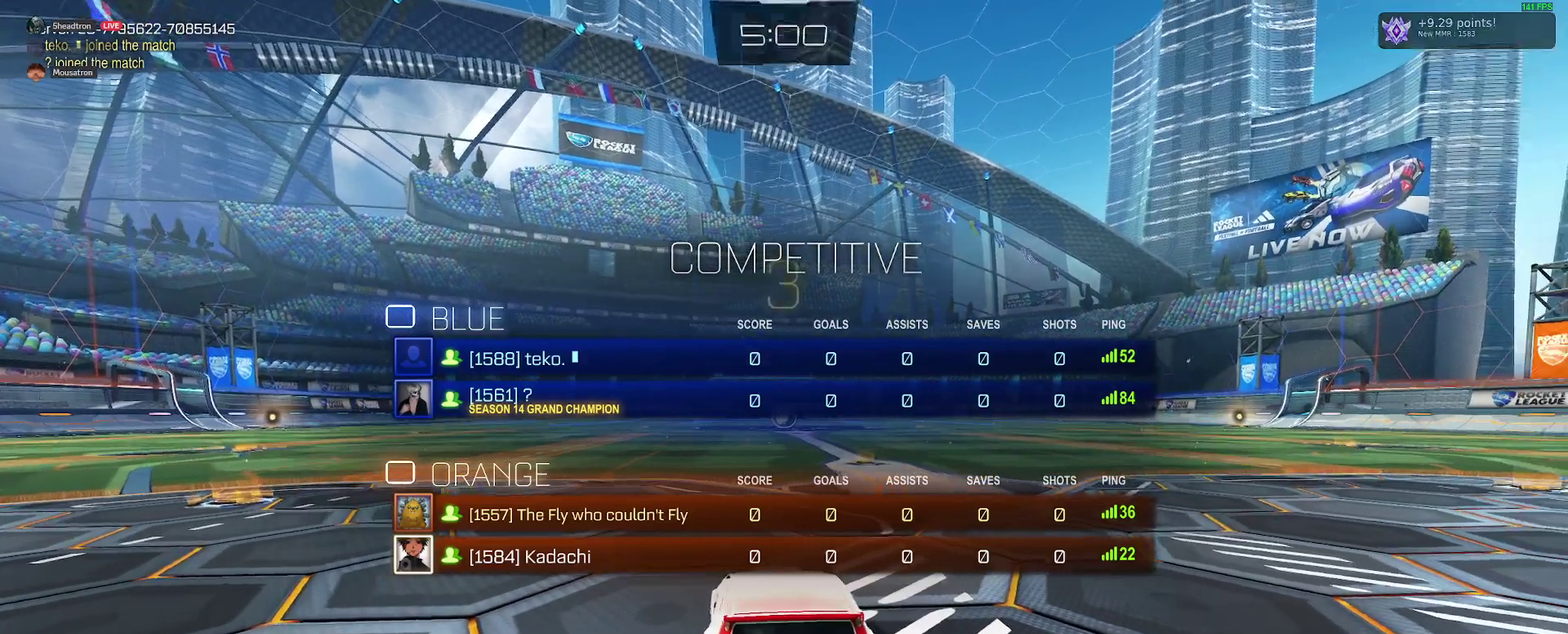
{"buttons": ["B", "R2"], "left_stick": "center", "right_stick": "center", "events": [[267, "R2", "down"], [283, "B", "down"], [317, "SELECT", "up"]]}